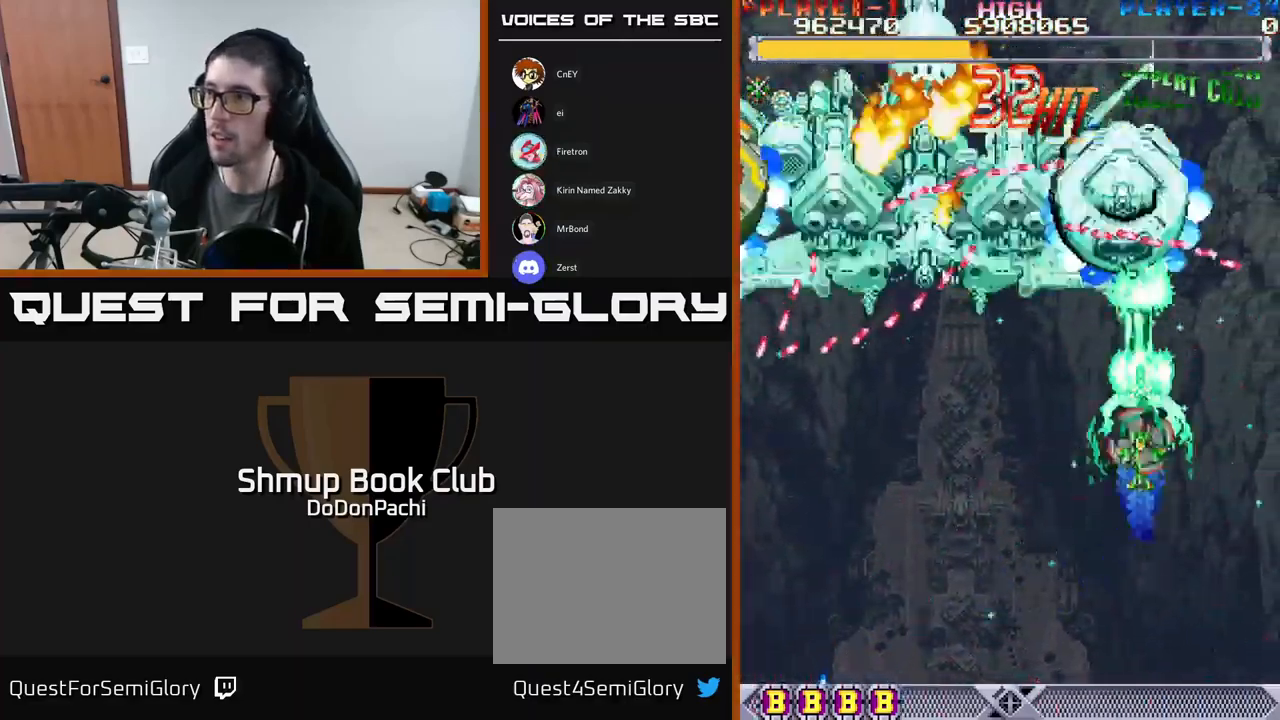
Gameplay with a controller (Xbox layout); each line is a JSON object with the inputs held at the frame after it. "events" lists button and stick changes between this image and that frame as [ms after this image, input, new state], when the widget could be followed in between. Not read: left_stick right_stick.
{"buttons": ["A", "DPAD_UP", "DPAD_RIGHT"], "events": [[17, "DPAD_RIGHT", "down"], [100, "DPAD_RIGHT", "up"], [117, "DPAD_UP", "up"], [350, "DPAD_RIGHT", "down"], [384, "DPAD_UP", "down"]]}
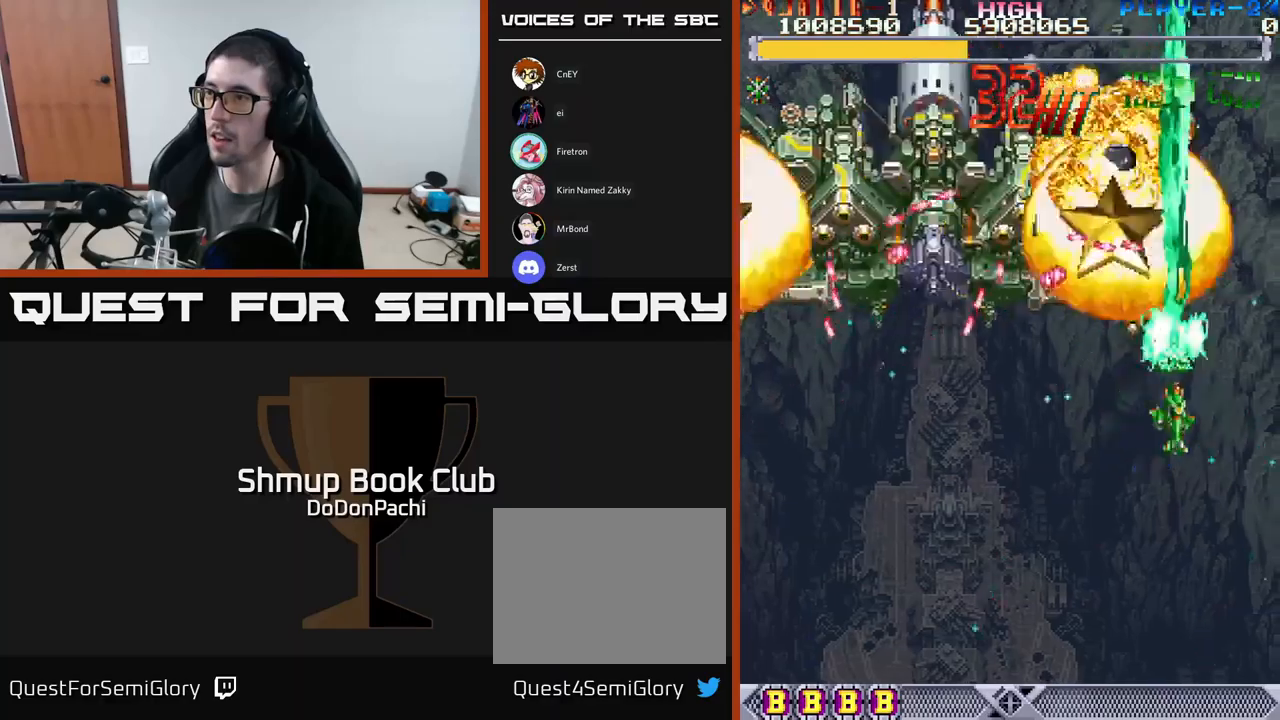
{"buttons": ["A", "DPAD_RIGHT"], "events": [[17, "DPAD_RIGHT", "up"], [17, "DPAD_UP", "up"], [117, "DPAD_LEFT", "down"], [167, "DPAD_UP", "down"], [300, "DPAD_LEFT", "up"], [350, "DPAD_RIGHT", "down"], [467, "DPAD_UP", "up"]]}
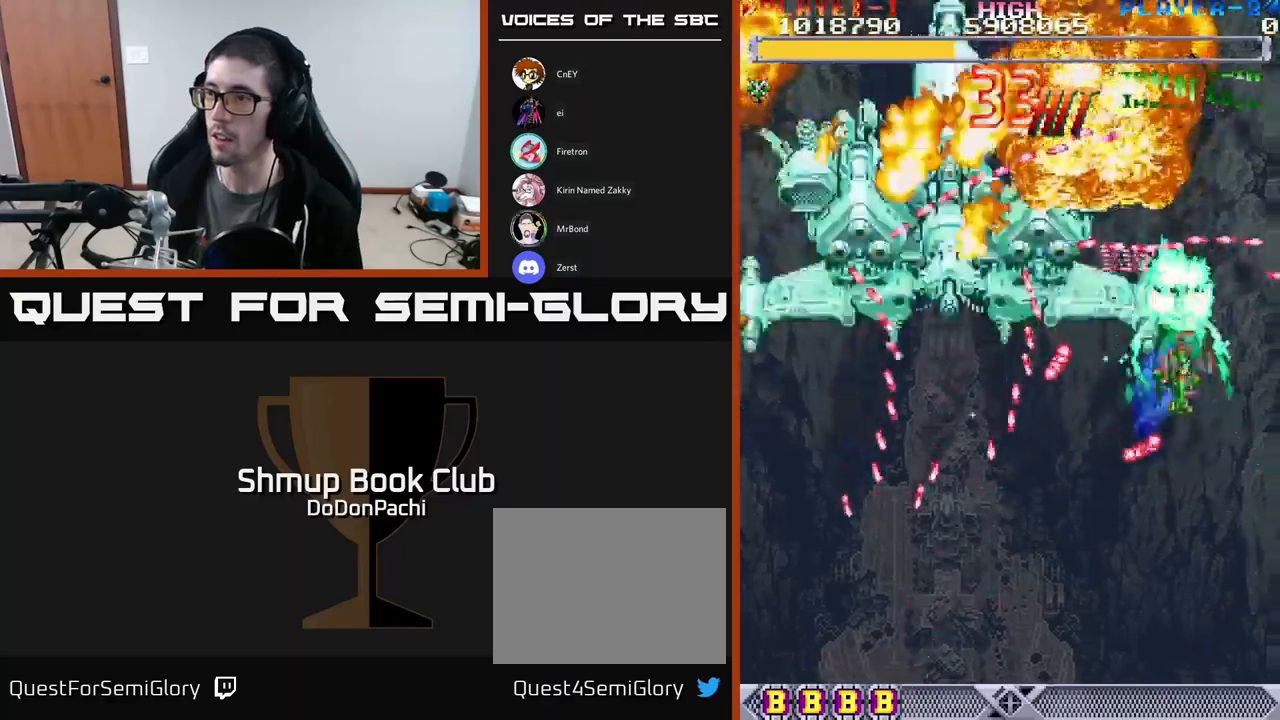
{"buttons": ["X", "DPAD_DOWN", "DPAD_LEFT"]}
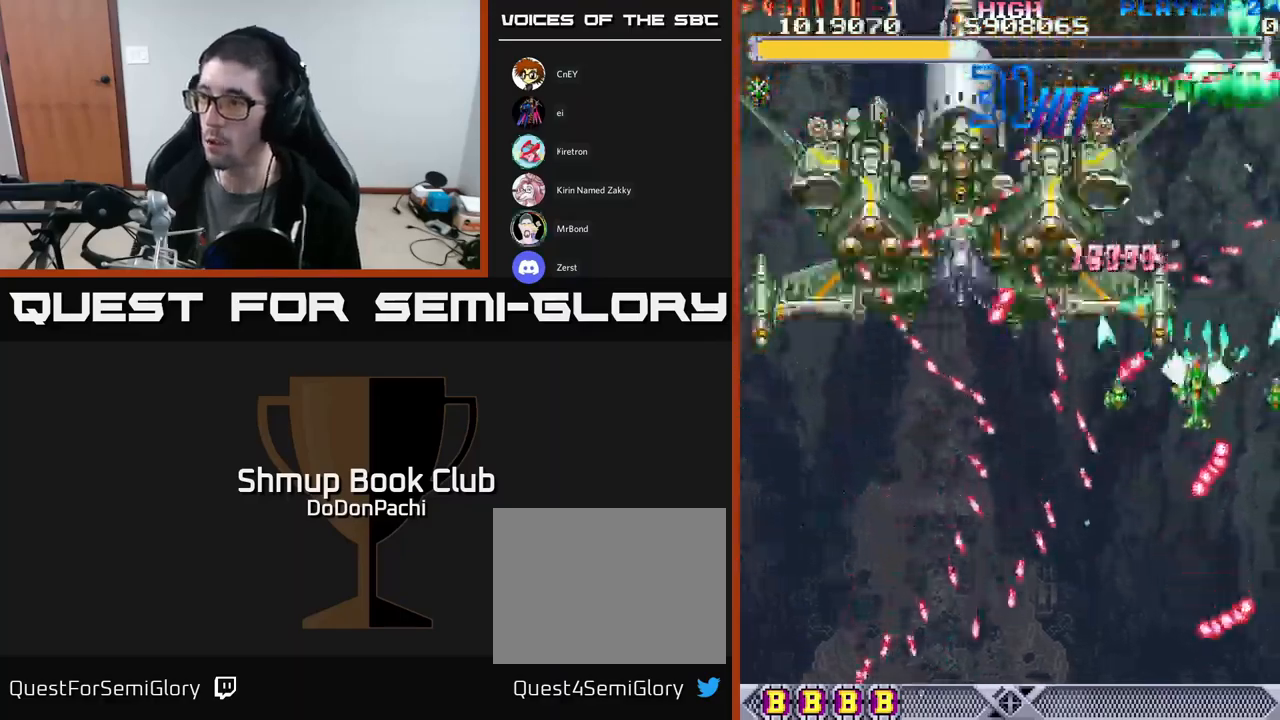
{"buttons": ["X", "DPAD_UP"], "events": [[17, "DPAD_LEFT", "up"], [100, "DPAD_RIGHT", "down"], [300, "DPAD_DOWN", "up"], [367, "DPAD_UP", "down"], [417, "DPAD_RIGHT", "up"]]}
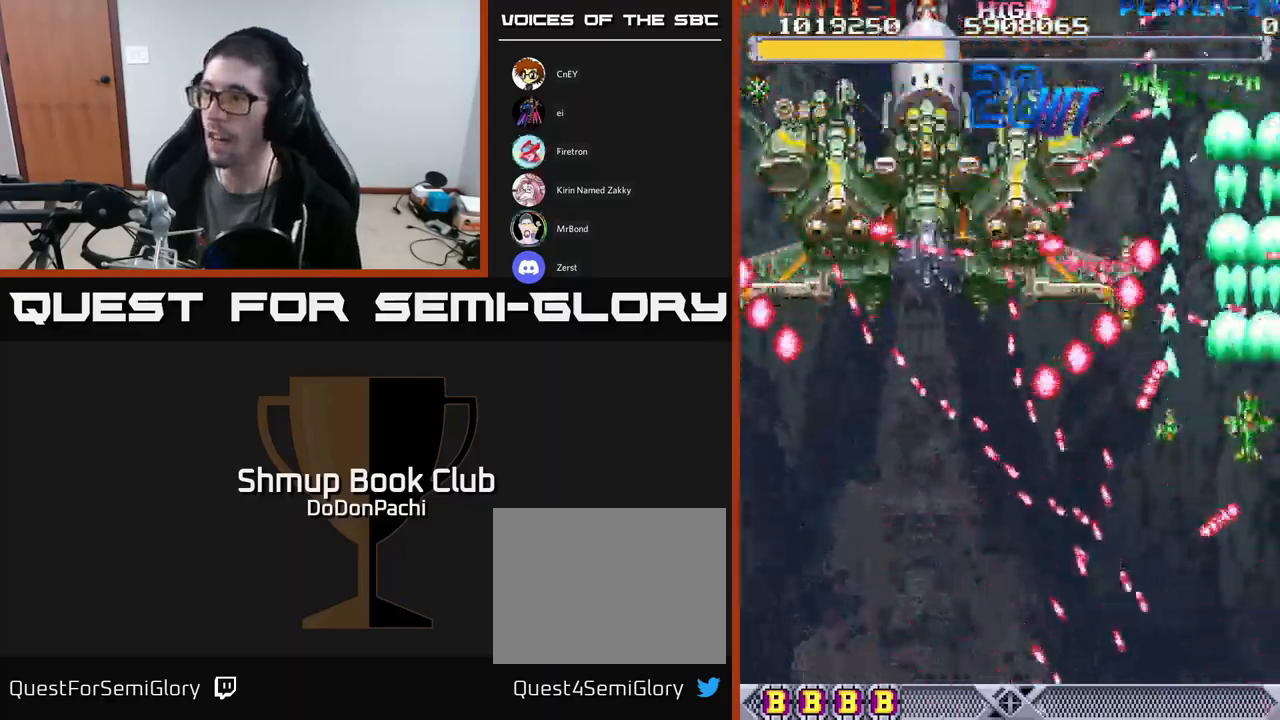
{"buttons": ["X", "DPAD_DOWN", "DPAD_LEFT"], "events": [[17, "DPAD_DOWN", "down"], [17, "DPAD_UP", "up"], [500, "DPAD_LEFT", "down"]]}
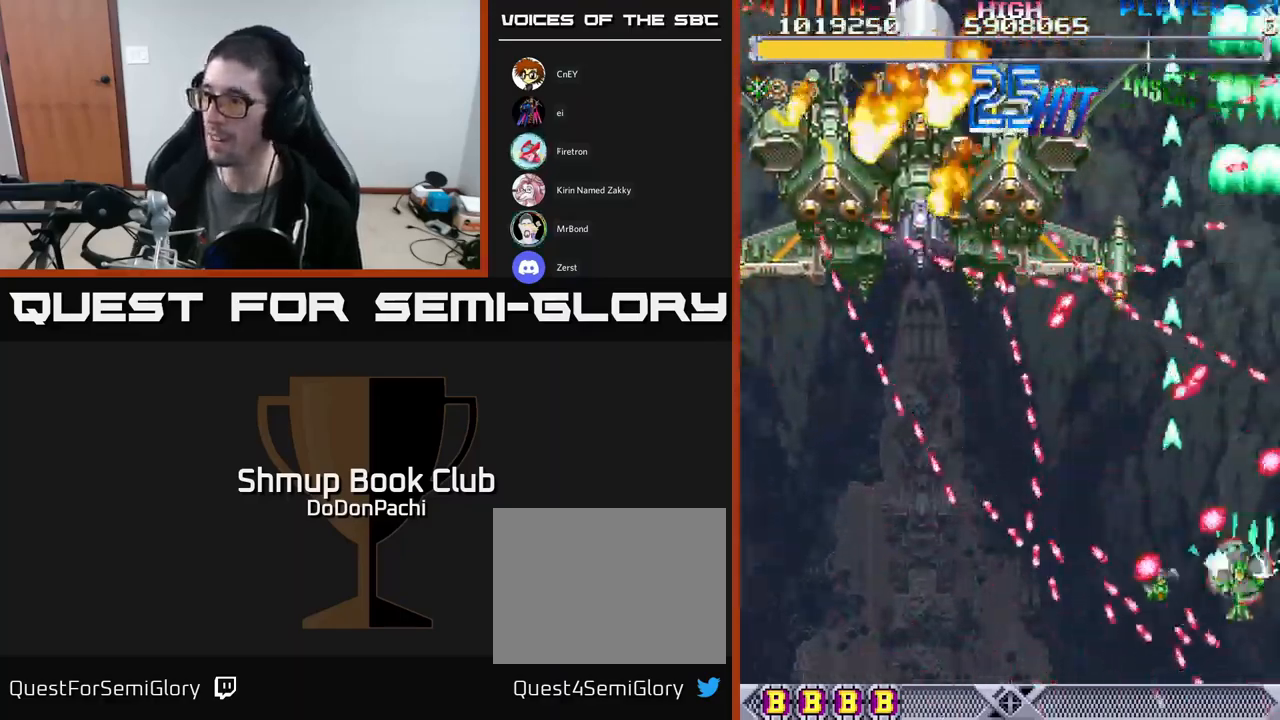
{"buttons": ["A", "DPAD_LEFT"], "events": [[33, "DPAD_DOWN", "up"], [117, "DPAD_UP", "down"], [167, "DPAD_LEFT", "up"], [183, "A", "down"], [233, "X", "up"], [350, "DPAD_LEFT", "down"], [383, "DPAD_UP", "up"], [417, "DPAD_DOWN", "down"], [433, "DPAD_LEFT", "up"], [483, "DPAD_DOWN", "up"], [500, "DPAD_LEFT", "down"]]}
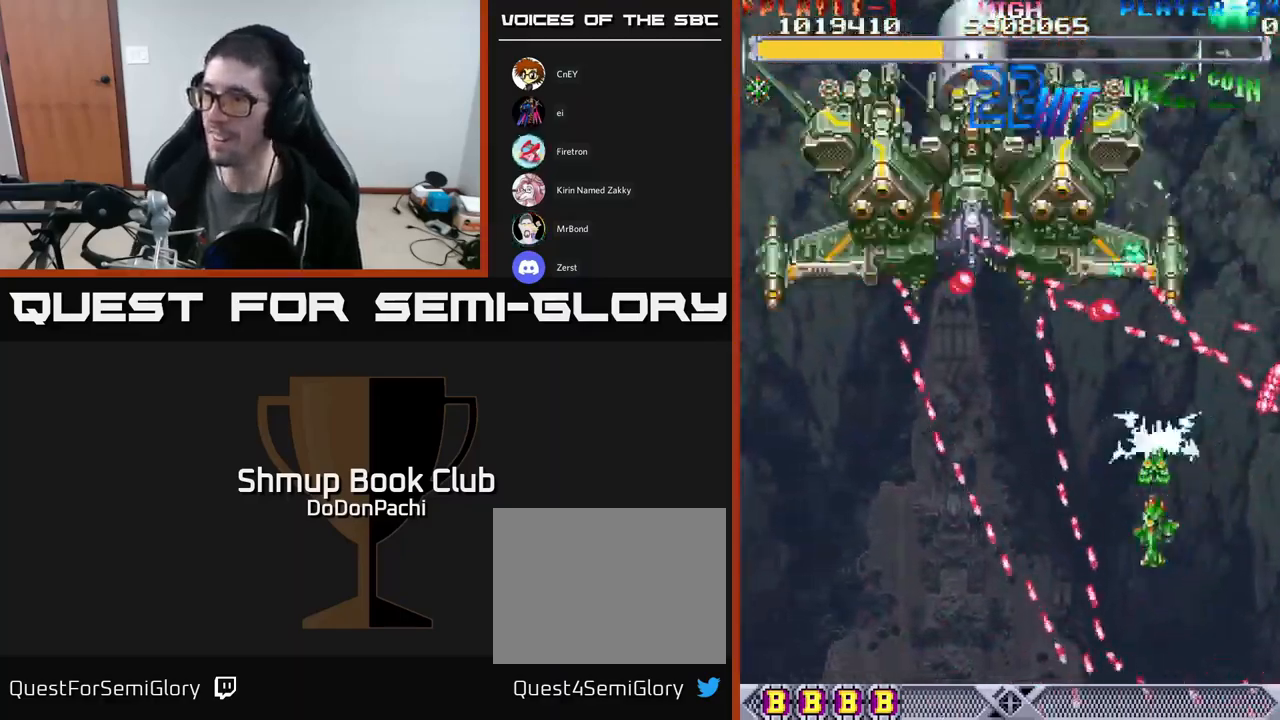
{"buttons": ["A", "DPAD_DOWN"], "events": [[33, "DPAD_UP", "down"], [133, "DPAD_LEFT", "up"], [283, "DPAD_UP", "up"], [350, "DPAD_DOWN", "down"]]}
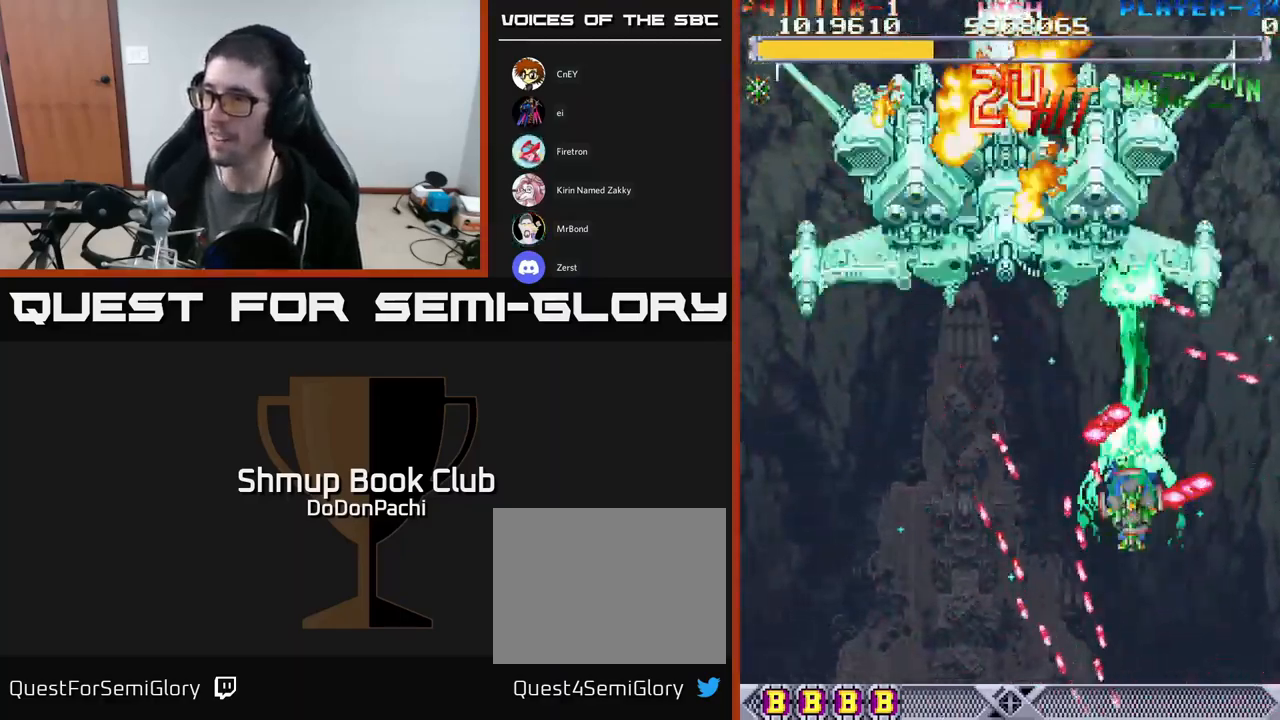
{"buttons": ["A", "DPAD_UP", "DPAD_LEFT"], "events": [[217, "DPAD_RIGHT", "down"], [367, "DPAD_DOWN", "up"], [367, "DPAD_RIGHT", "up"], [383, "DPAD_LEFT", "down"], [417, "DPAD_UP", "down"]]}
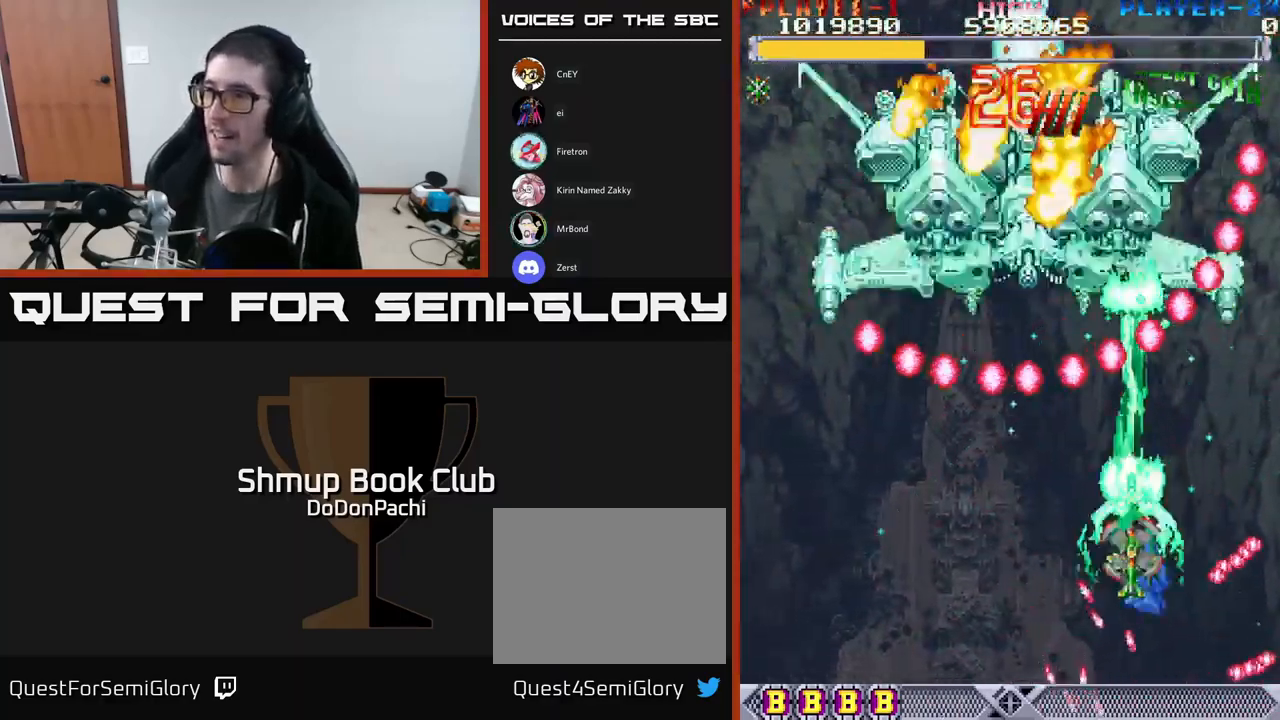
{"buttons": ["A", "DPAD_UP", "DPAD_LEFT"], "events": [[133, "DPAD_UP", "up"], [183, "DPAD_DOWN", "down"], [233, "DPAD_LEFT", "up"], [367, "DPAD_RIGHT", "down"], [383, "DPAD_RIGHT", "up"], [417, "DPAD_DOWN", "up"], [500, "DPAD_LEFT", "down"], [500, "DPAD_UP", "down"]]}
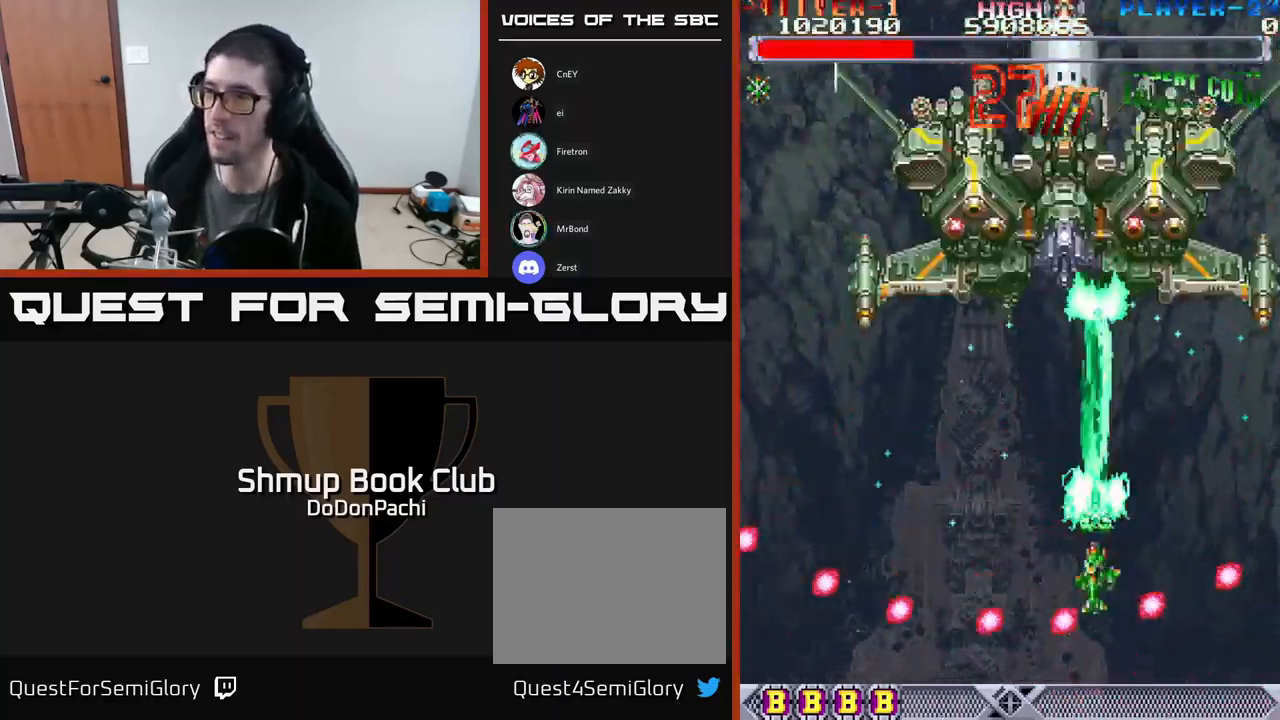
{"buttons": ["A", "DPAD_DOWN"], "events": [[167, "DPAD_UP", "up"], [233, "DPAD_DOWN", "down"], [233, "DPAD_LEFT", "up"], [283, "DPAD_RIGHT", "down"], [417, "DPAD_RIGHT", "up"]]}
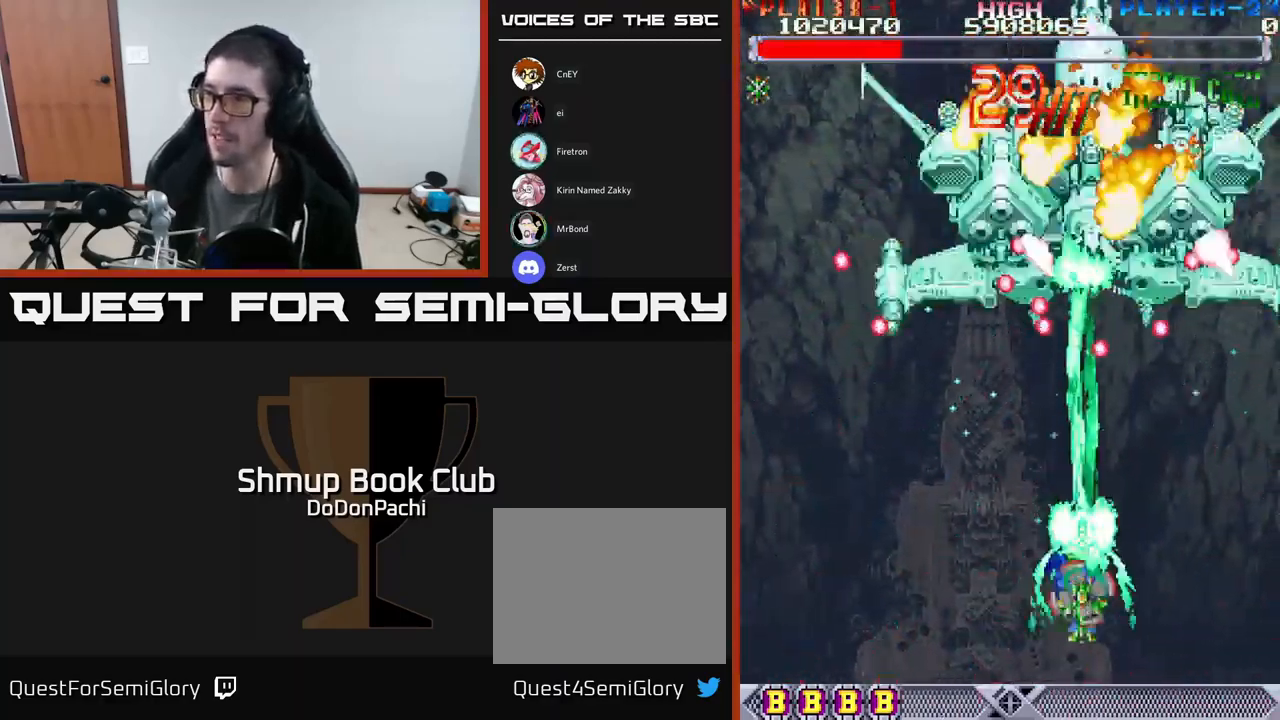
{"buttons": ["A"], "events": [[100, "DPAD_RIGHT", "down"], [117, "DPAD_DOWN", "up"], [167, "DPAD_RIGHT", "up"]]}
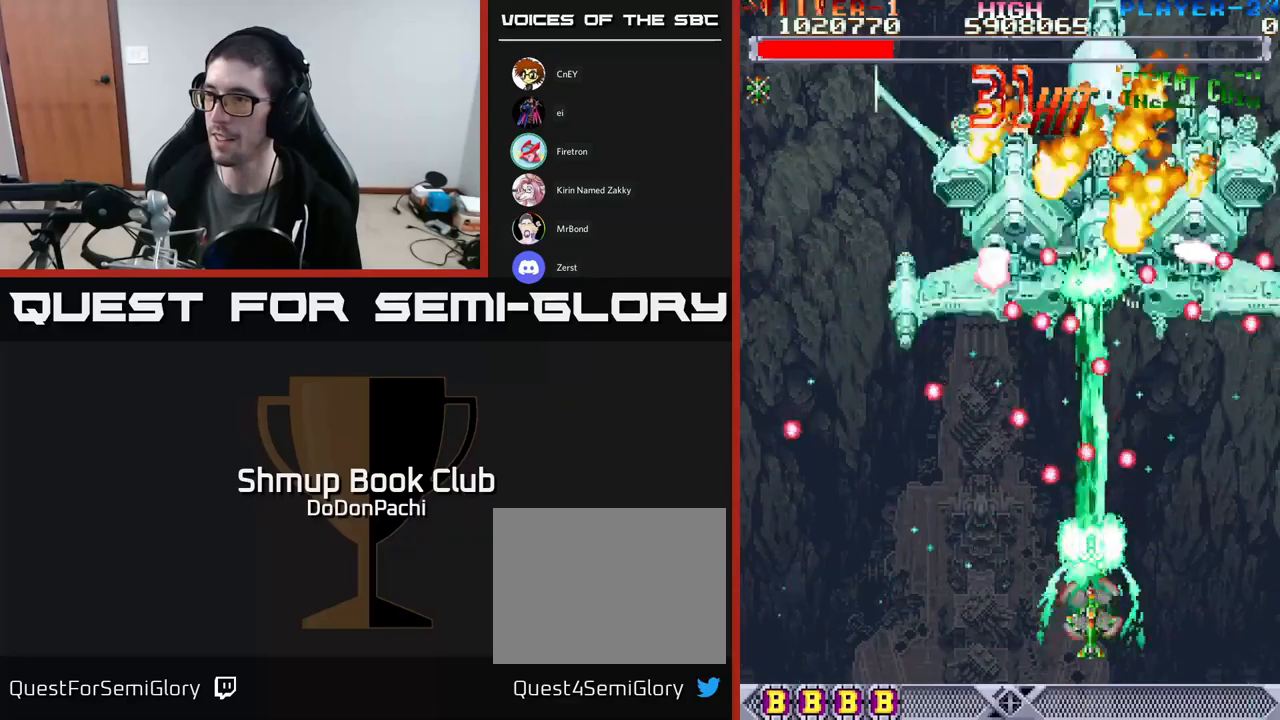
{"buttons": ["A", "DPAD_UP", "DPAD_LEFT"], "events": [[50, "DPAD_RIGHT", "down"], [100, "DPAD_DOWN", "down"], [167, "DPAD_DOWN", "up"], [283, "DPAD_UP", "down"], [450, "DPAD_RIGHT", "up"], [500, "DPAD_LEFT", "down"]]}
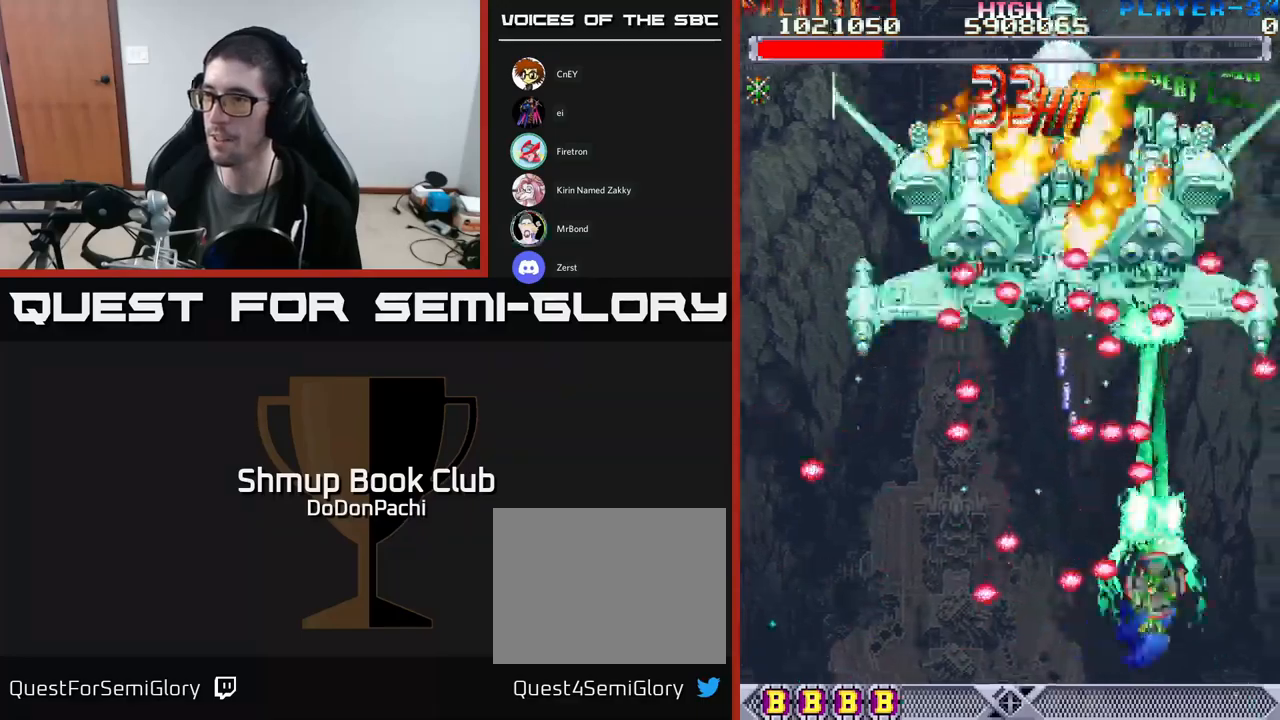
{"buttons": ["A", "DPAD_UP", "DPAD_LEFT"], "events": [[83, "DPAD_UP", "up"], [250, "DPAD_DOWN", "down"], [433, "DPAD_DOWN", "up"], [467, "DPAD_UP", "down"]]}
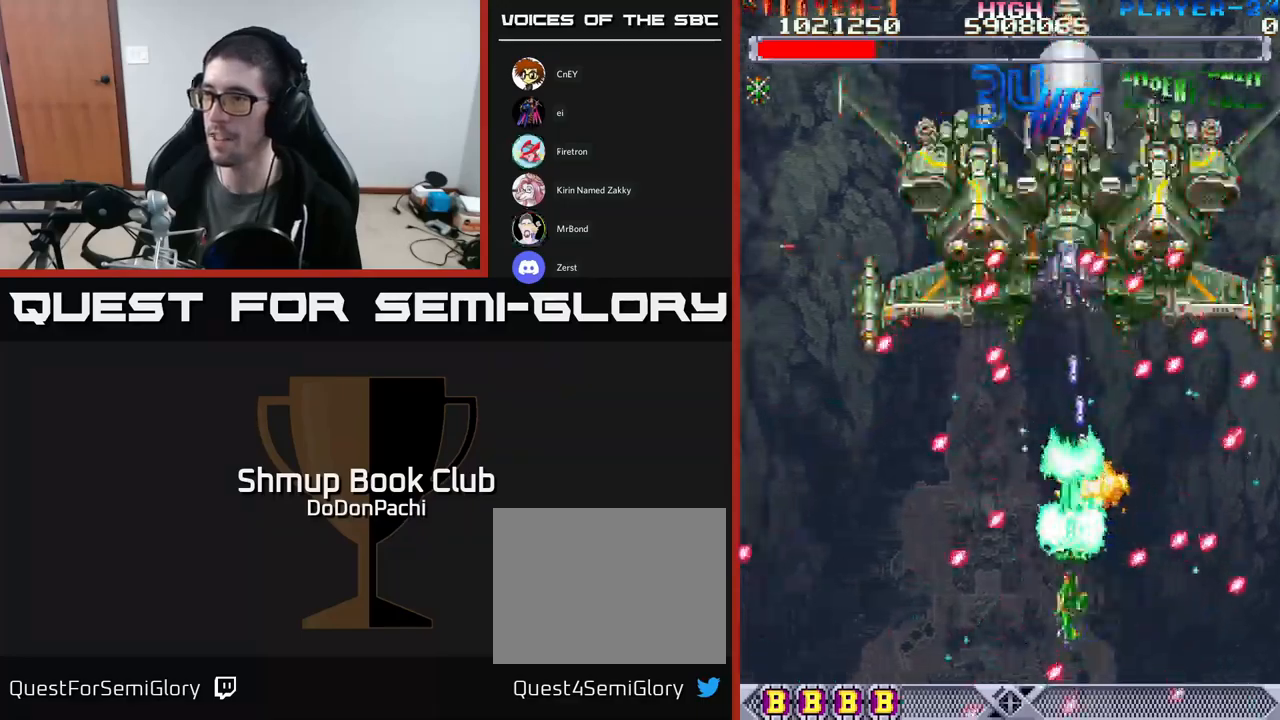
{"buttons": ["A", "DPAD_UP"], "events": [[67, "DPAD_LEFT", "up"]]}
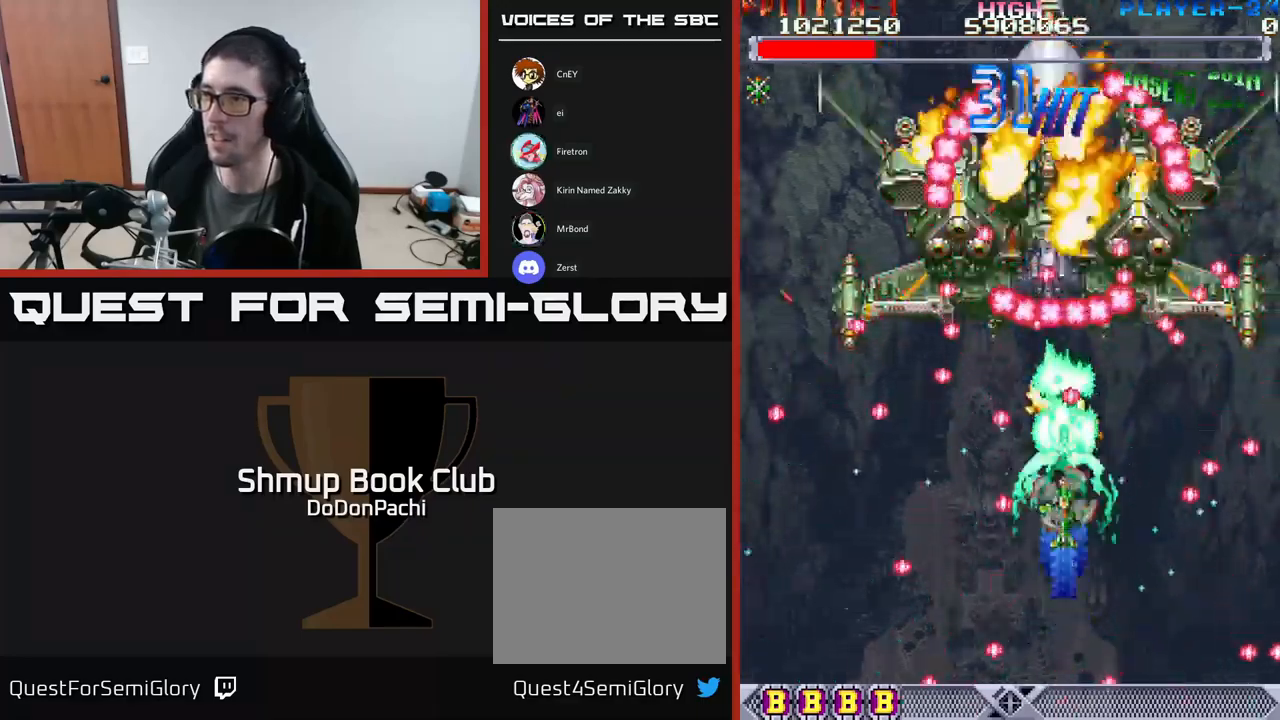
{"buttons": ["A", "DPAD_DOWN"], "events": [[83, "DPAD_UP", "up"], [250, "DPAD_DOWN", "down"], [283, "DPAD_RIGHT", "down"], [333, "DPAD_RIGHT", "up"], [367, "DPAD_RIGHT", "down"], [383, "DPAD_RIGHT", "up"]]}
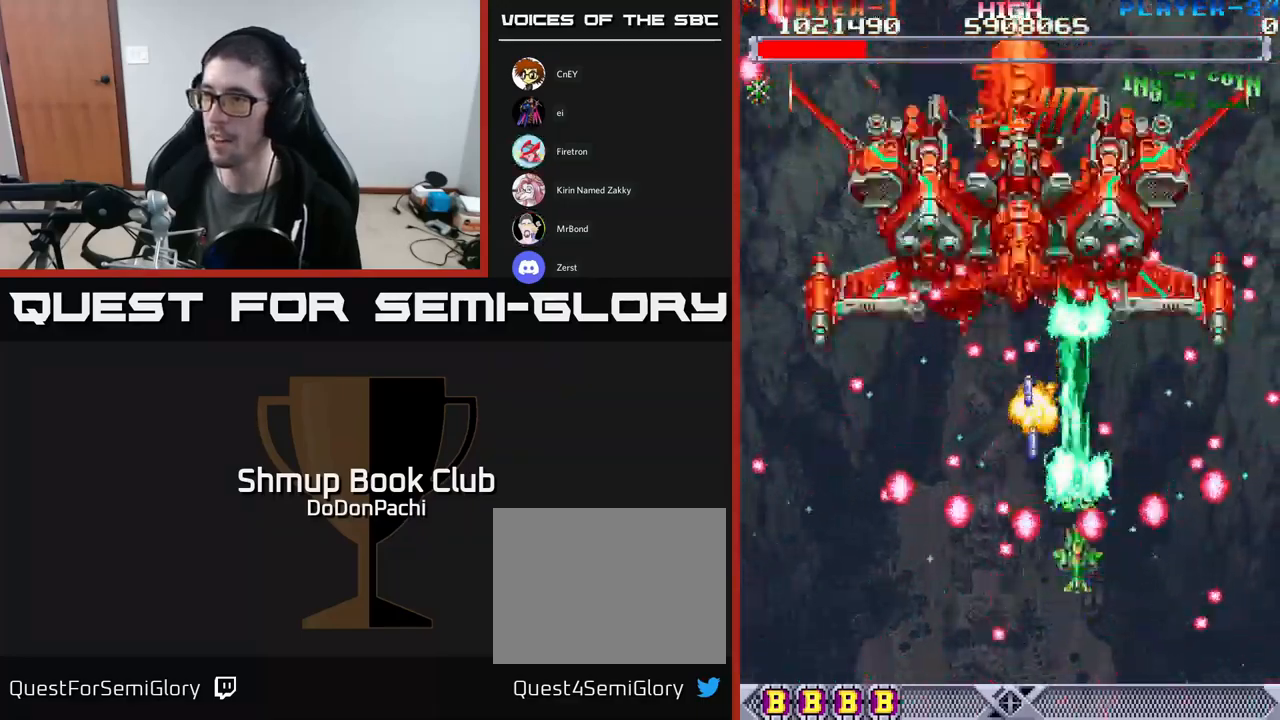
{"buttons": ["A"]}
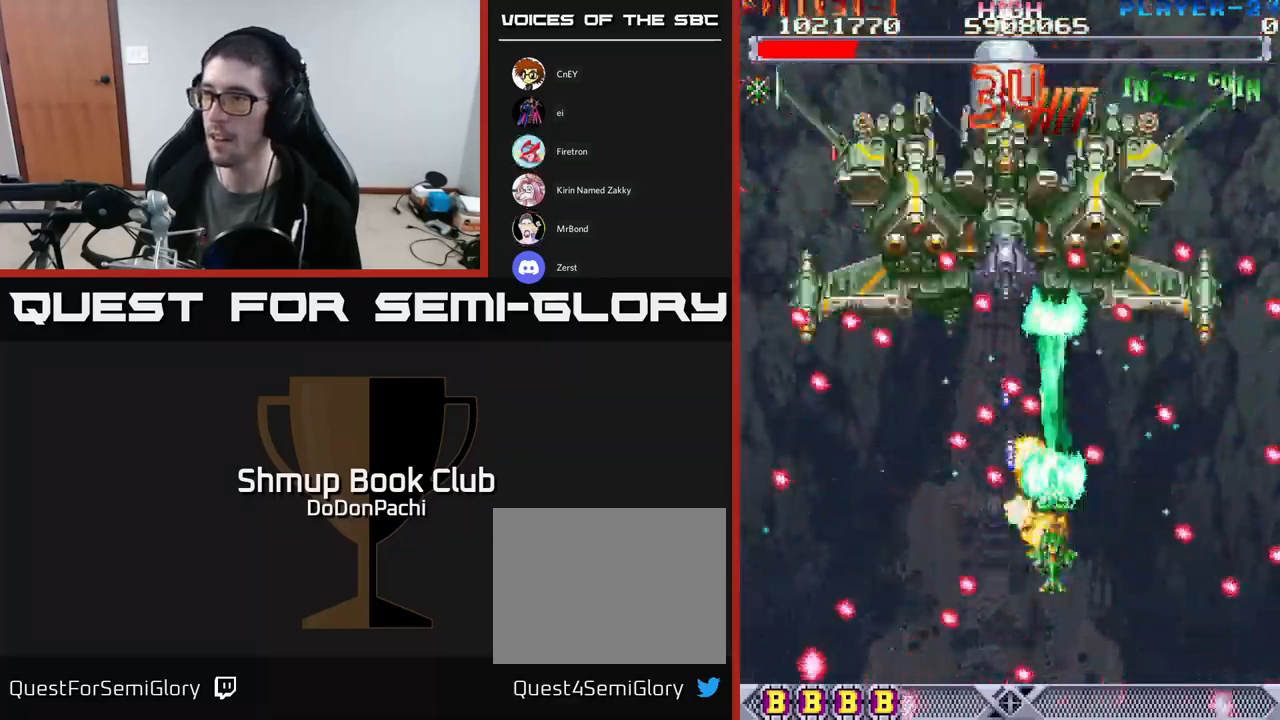
{"buttons": ["A"], "events": [[33, "DPAD_LEFT", "down"], [50, "DPAD_DOWN", "down"], [83, "DPAD_LEFT", "up"], [483, "DPAD_DOWN", "up"]]}
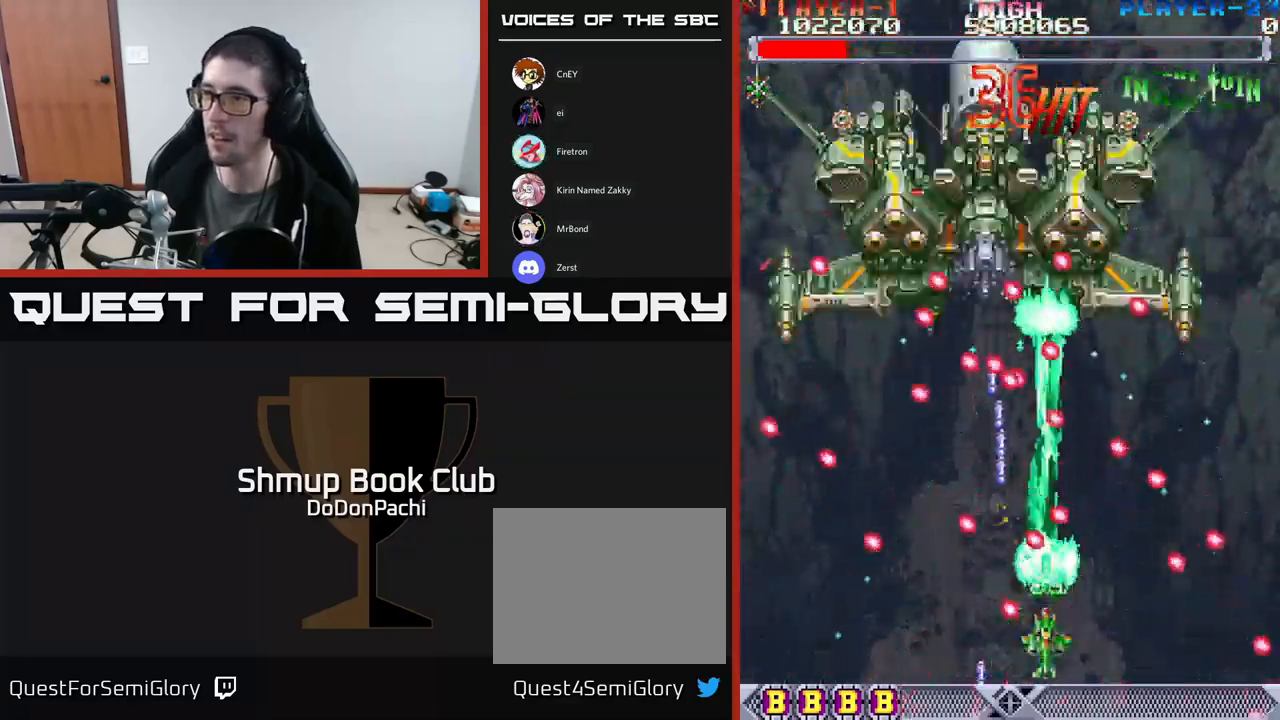
{"buttons": ["A", "DPAD_LEFT"], "events": [[283, "DPAD_LEFT", "down"], [317, "DPAD_UP", "down"], [467, "DPAD_UP", "up"]]}
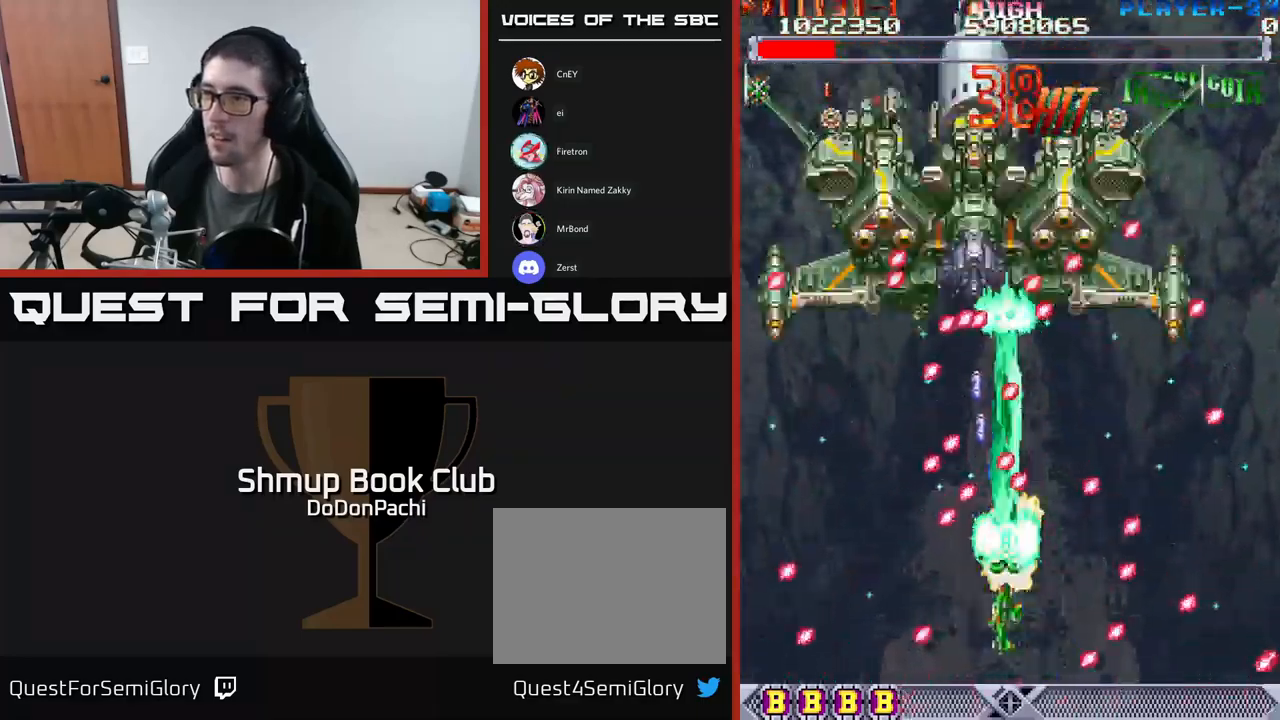
{"buttons": ["A"], "events": [[33, "DPAD_DOWN", "down"], [33, "DPAD_LEFT", "up"], [100, "DPAD_DOWN", "up"], [250, "DPAD_LEFT", "down"], [283, "DPAD_DOWN", "down"], [350, "DPAD_LEFT", "up"], [383, "DPAD_RIGHT", "down"], [417, "DPAD_DOWN", "up"], [500, "DPAD_RIGHT", "up"]]}
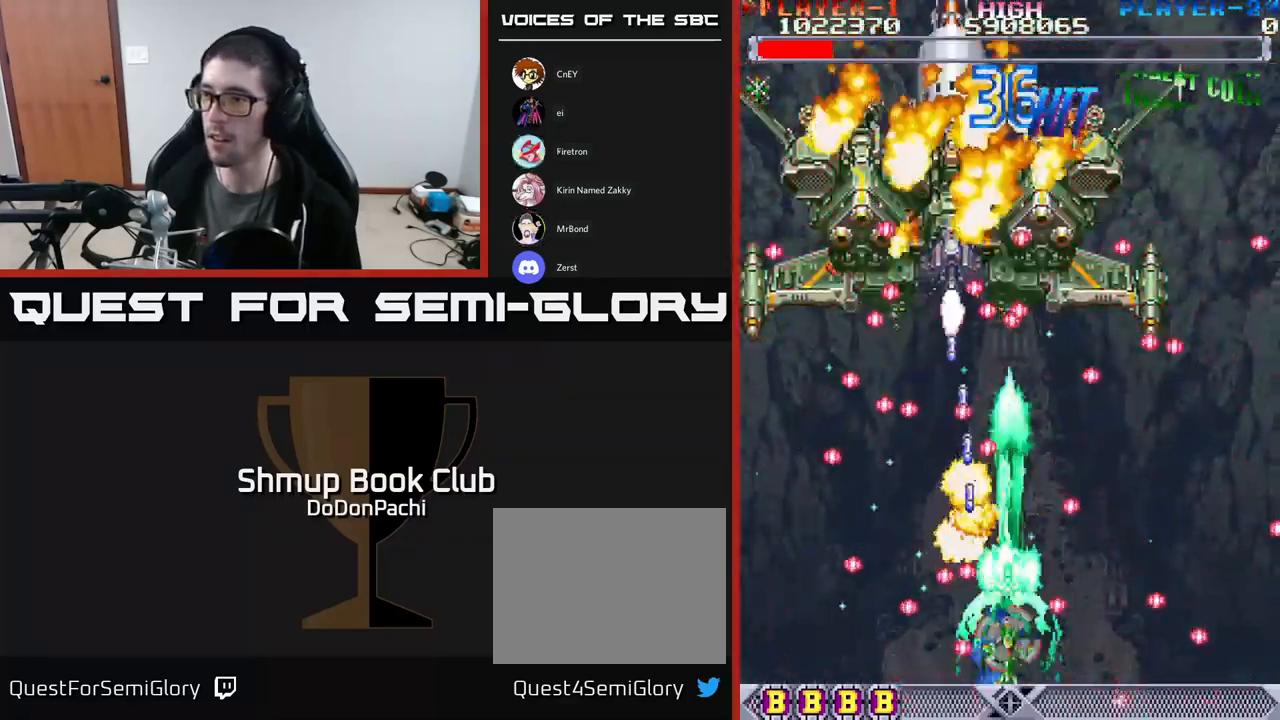
{"buttons": ["A", "DPAD_DOWN", "DPAD_LEFT"], "events": [[167, "DPAD_LEFT", "down"], [233, "DPAD_UP", "down"], [267, "DPAD_LEFT", "up"], [283, "DPAD_RIGHT", "down"], [383, "DPAD_UP", "up"], [417, "DPAD_RIGHT", "up"], [467, "DPAD_LEFT", "down"], [500, "DPAD_DOWN", "down"]]}
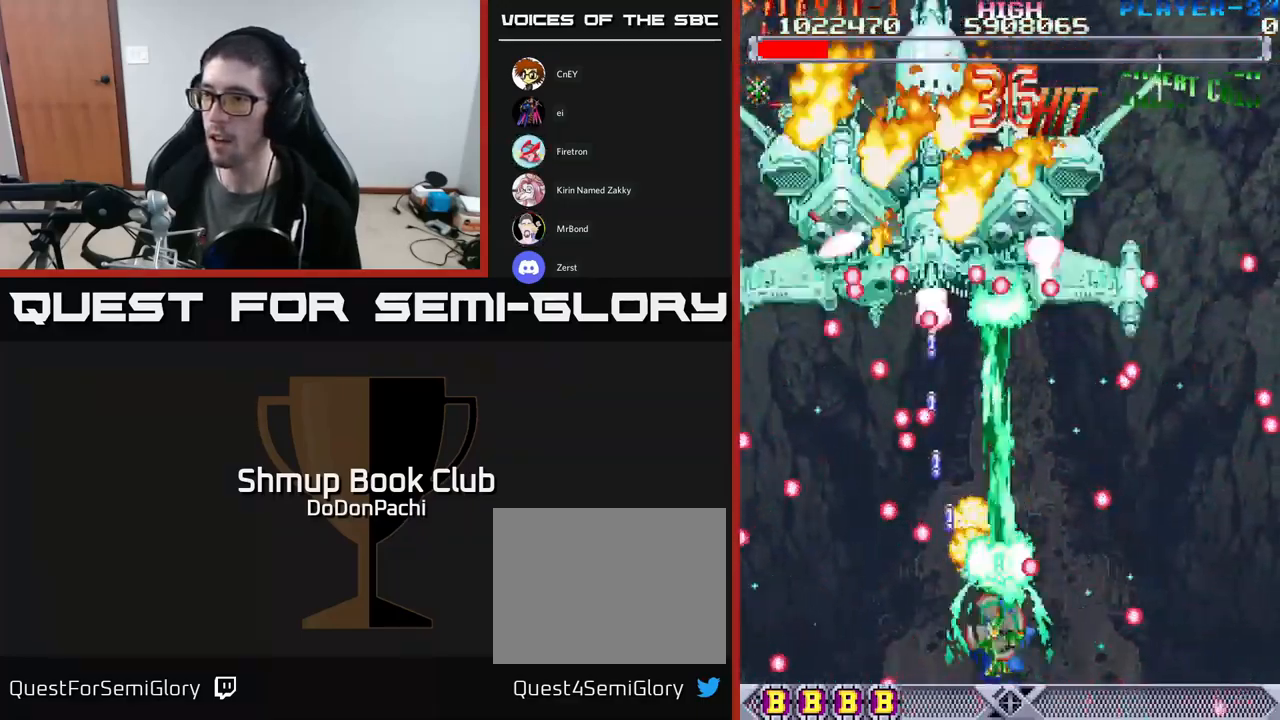
{"buttons": ["A"], "events": [[83, "DPAD_DOWN", "up"], [150, "DPAD_LEFT", "up"], [183, "DPAD_RIGHT", "down"], [250, "DPAD_RIGHT", "up"]]}
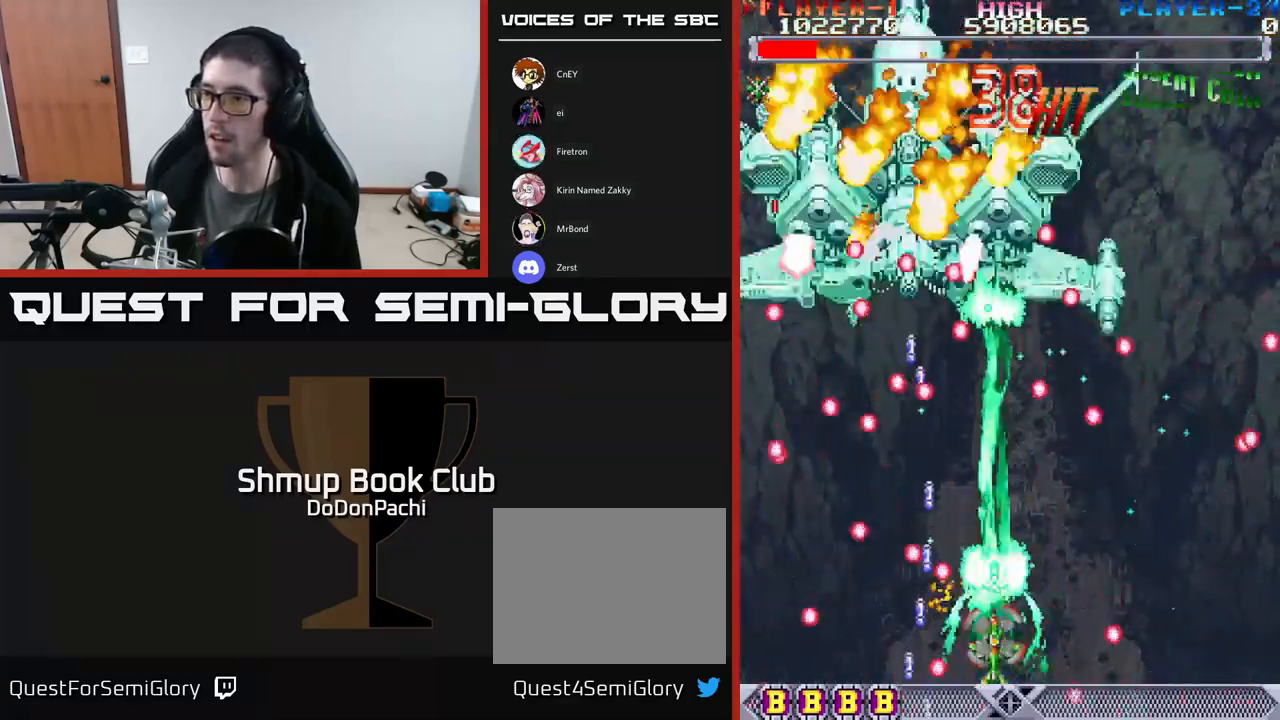
{"buttons": ["A", "DPAD_LEFT"], "events": [[167, "DPAD_RIGHT", "down"], [200, "DPAD_UP", "down"], [250, "DPAD_RIGHT", "up"], [317, "DPAD_LEFT", "down"], [417, "DPAD_UP", "up"]]}
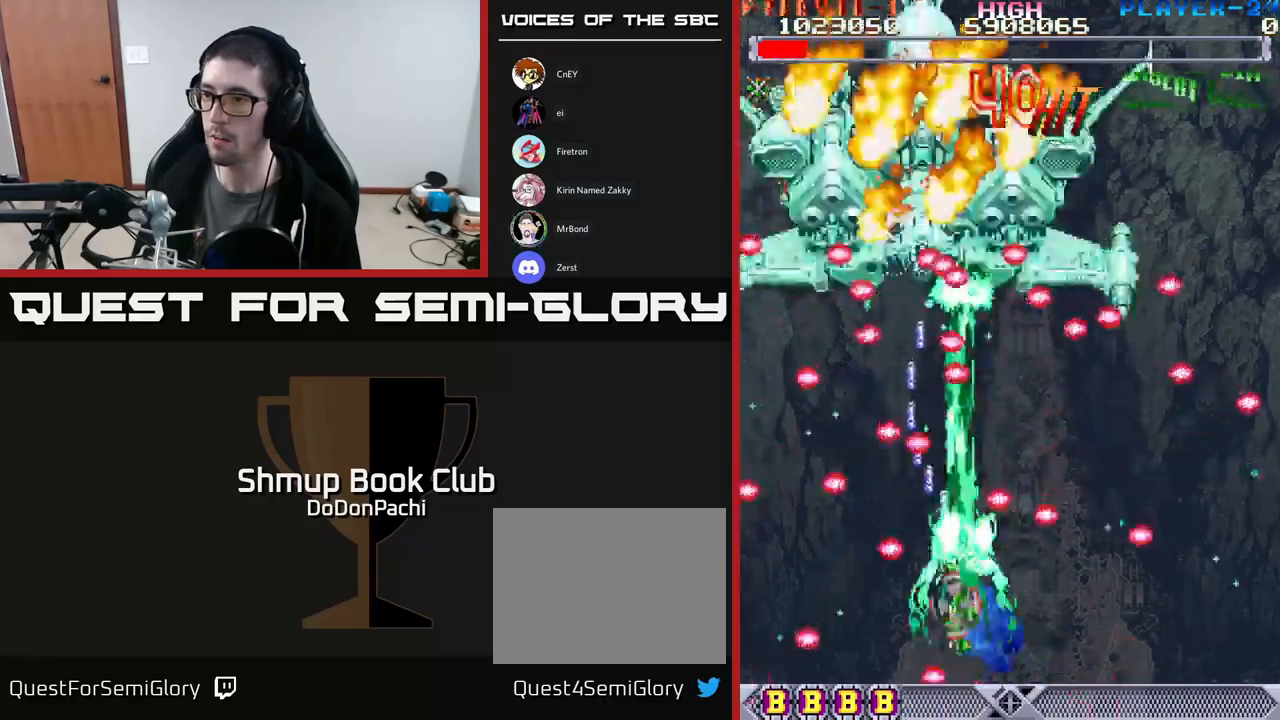
{"buttons": ["A"], "events": [[100, "DPAD_LEFT", "up"], [267, "DPAD_RIGHT", "down"], [300, "DPAD_RIGHT", "up"], [300, "DPAD_UP", "down"], [400, "DPAD_UP", "up"]]}
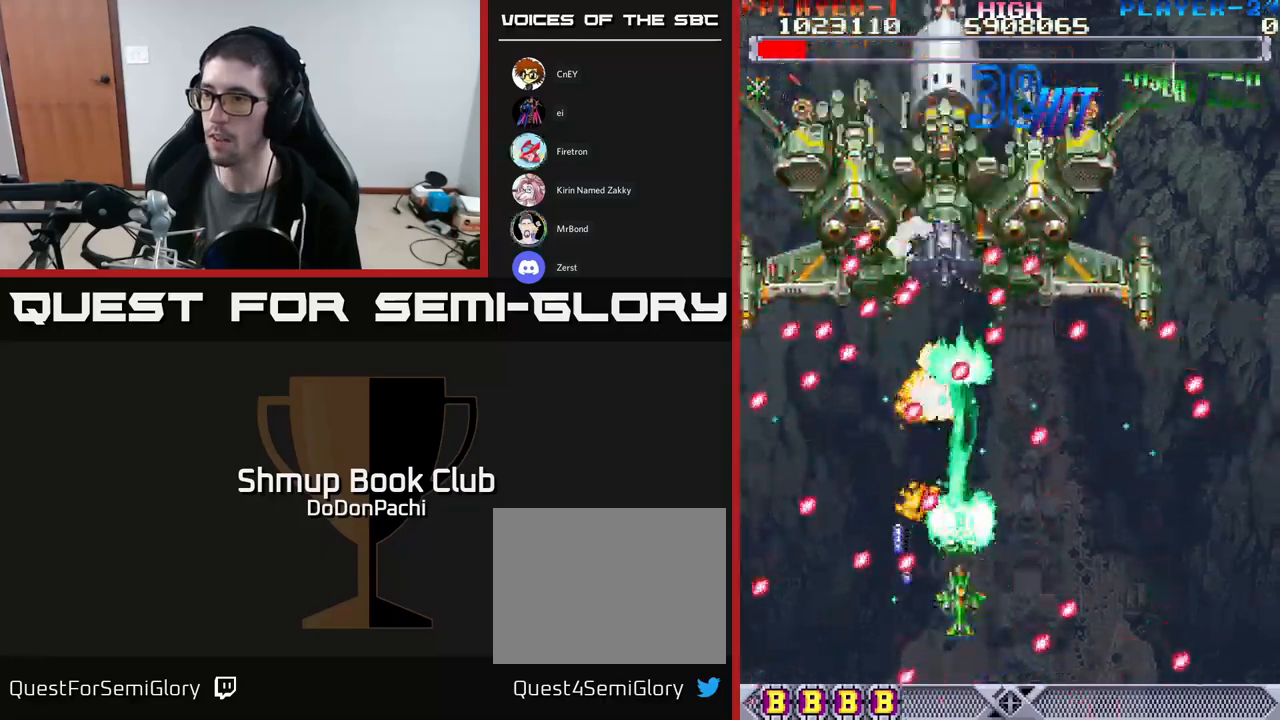
{"buttons": ["A", "DPAD_DOWN", "DPAD_RIGHT"], "events": [[17, "DPAD_RIGHT", "down"], [150, "DPAD_RIGHT", "up"], [484, "DPAD_DOWN", "down"], [484, "DPAD_RIGHT", "down"]]}
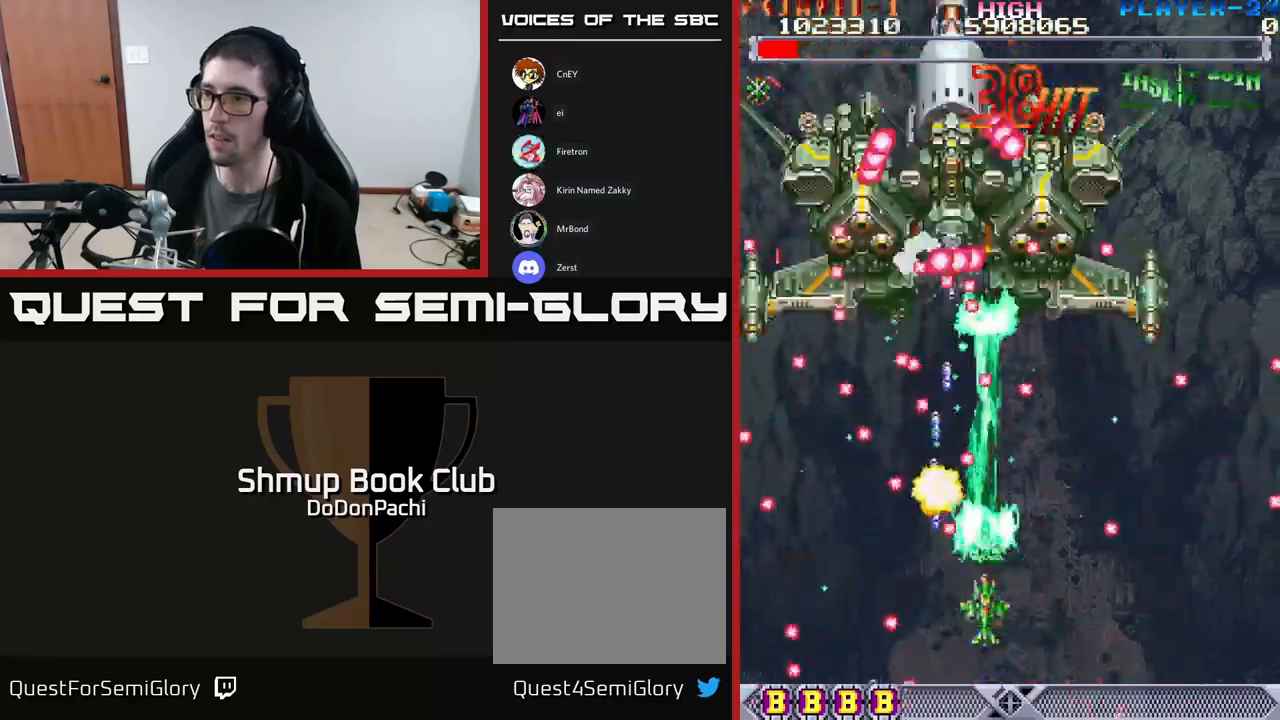
{"buttons": ["A", "DPAD_DOWN", "DPAD_RIGHT"], "events": [[17, "DPAD_RIGHT", "up"], [50, "DPAD_DOWN", "up"], [384, "DPAD_DOWN", "down"], [400, "DPAD_RIGHT", "down"]]}
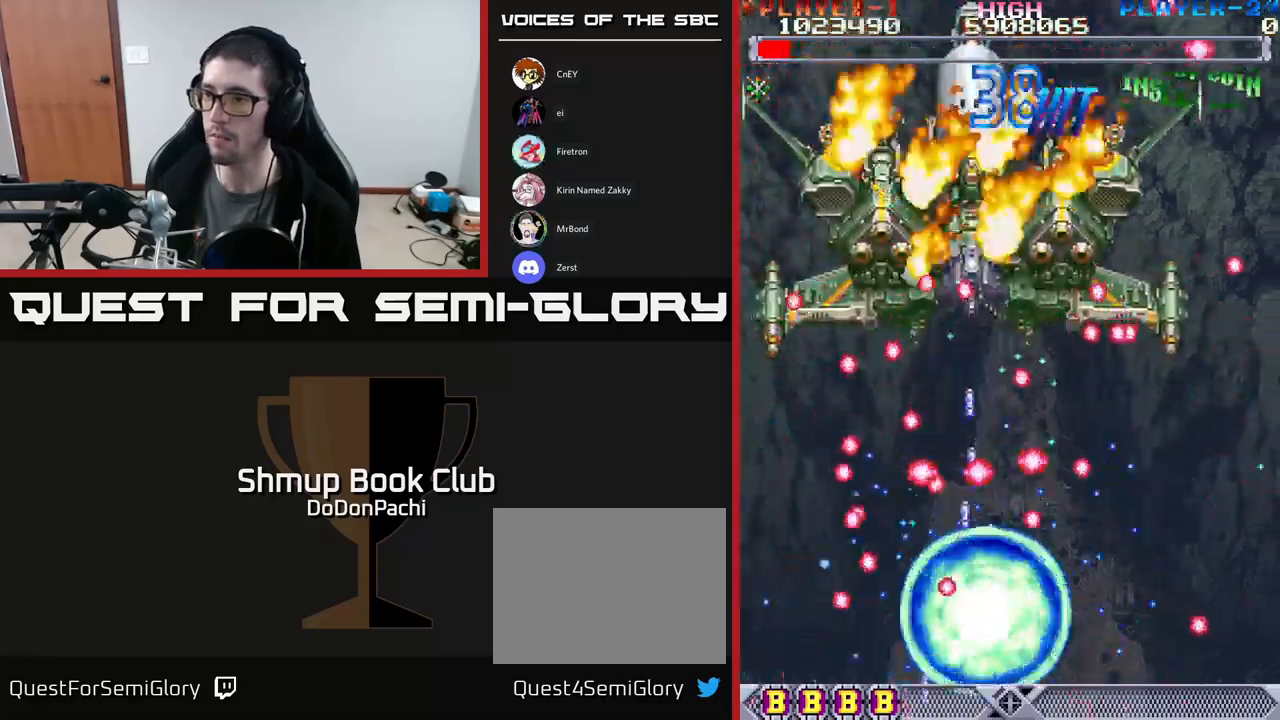
{"buttons": ["A"], "events": [[184, "DPAD_DOWN", "up"], [217, "DPAD_RIGHT", "up"]]}
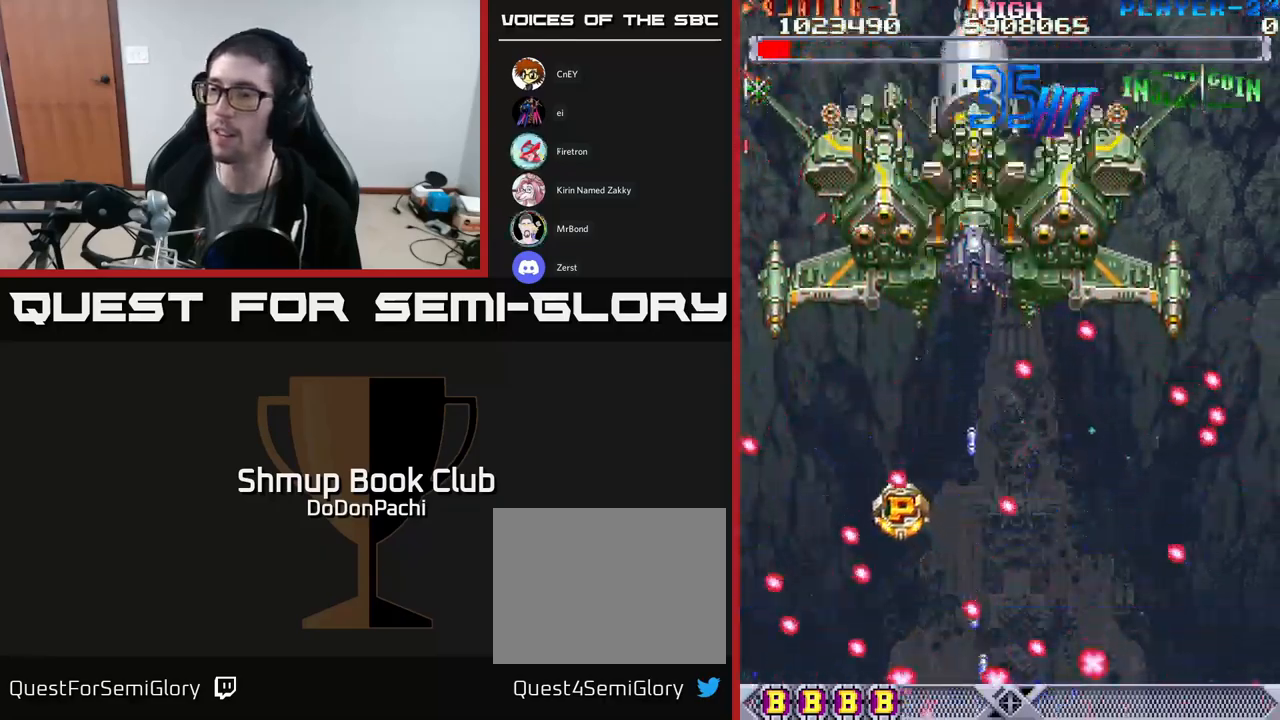
{"buttons": ["DPAD_UP"], "events": [[317, "A", "up"], [400, "DPAD_UP", "down"]]}
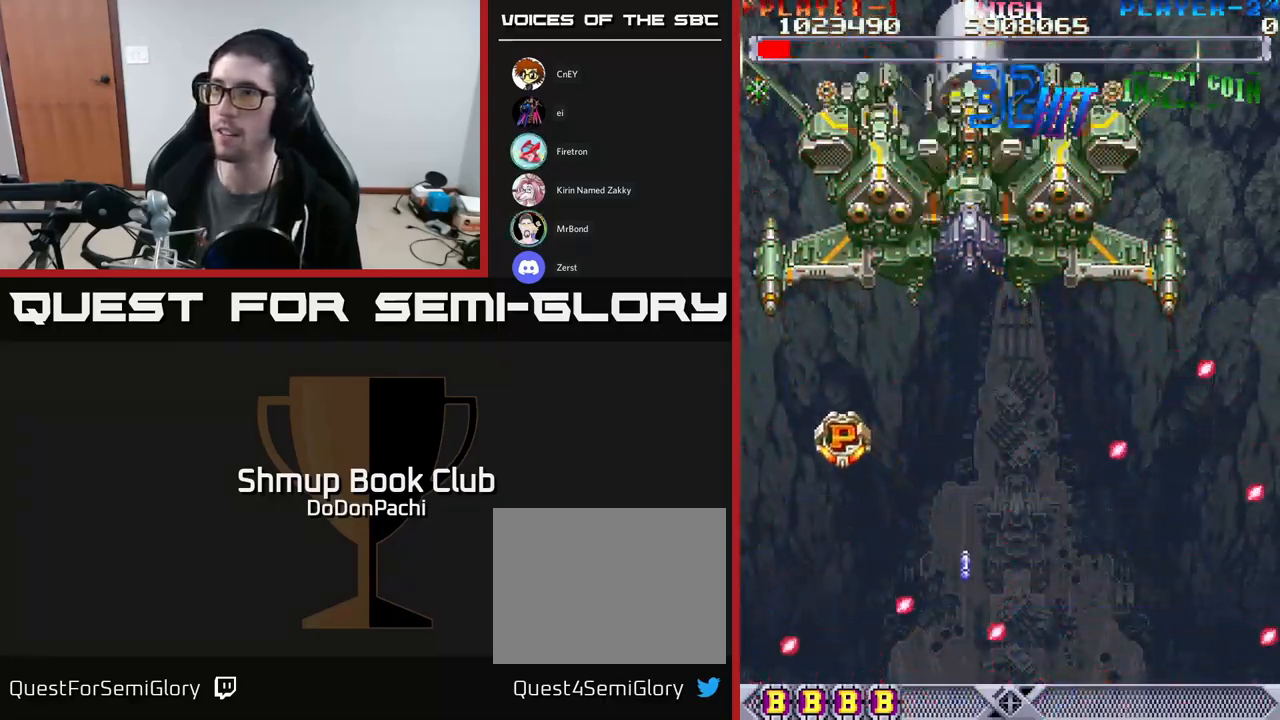
{"buttons": ["X", "DPAD_UP", "DPAD_LEFT"], "events": [[67, "X", "down"], [417, "DPAD_LEFT", "down"]]}
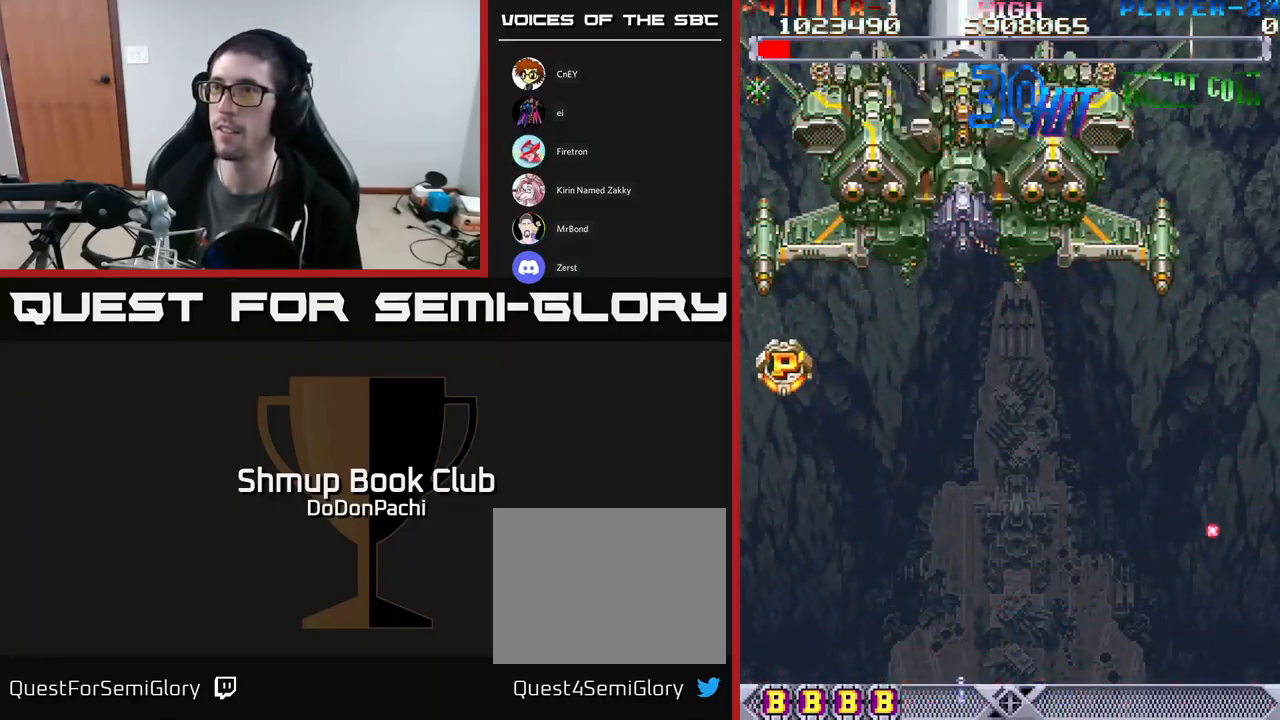
{"buttons": ["X", "DPAD_UP"], "events": [[117, "DPAD_LEFT", "up"]]}